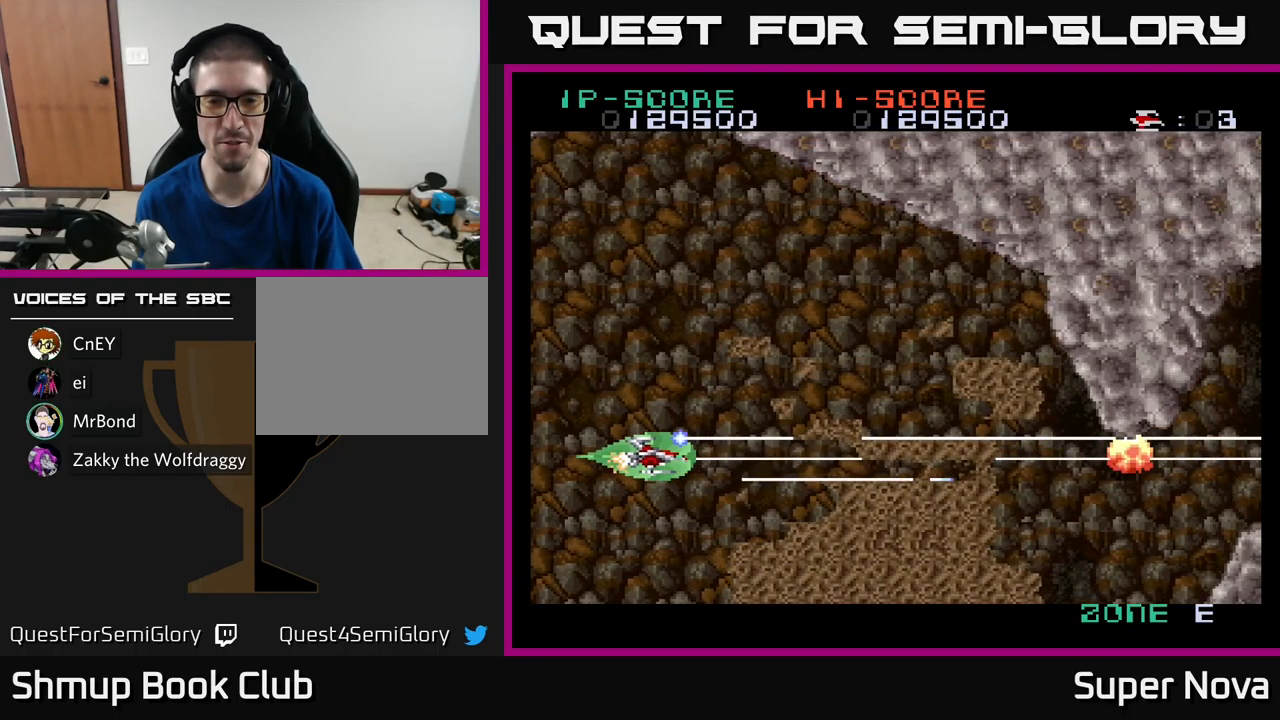
Gameplay with a controller (Xbox layout); each line is a JSON object with the inputs held at the frame after it. "events" lists button and stick changes between this image and that frame as [ms after this image, input, new state], when the widget could be followed in between.
{"buttons": ["X"], "left_stick": "center", "right_stick": "center", "events": [[34, "DPAD_LEFT", "up"], [234, "DPAD_UP", "down"], [267, "DPAD_LEFT", "down"], [284, "DPAD_UP", "up"], [300, "DPAD_LEFT", "up"]]}
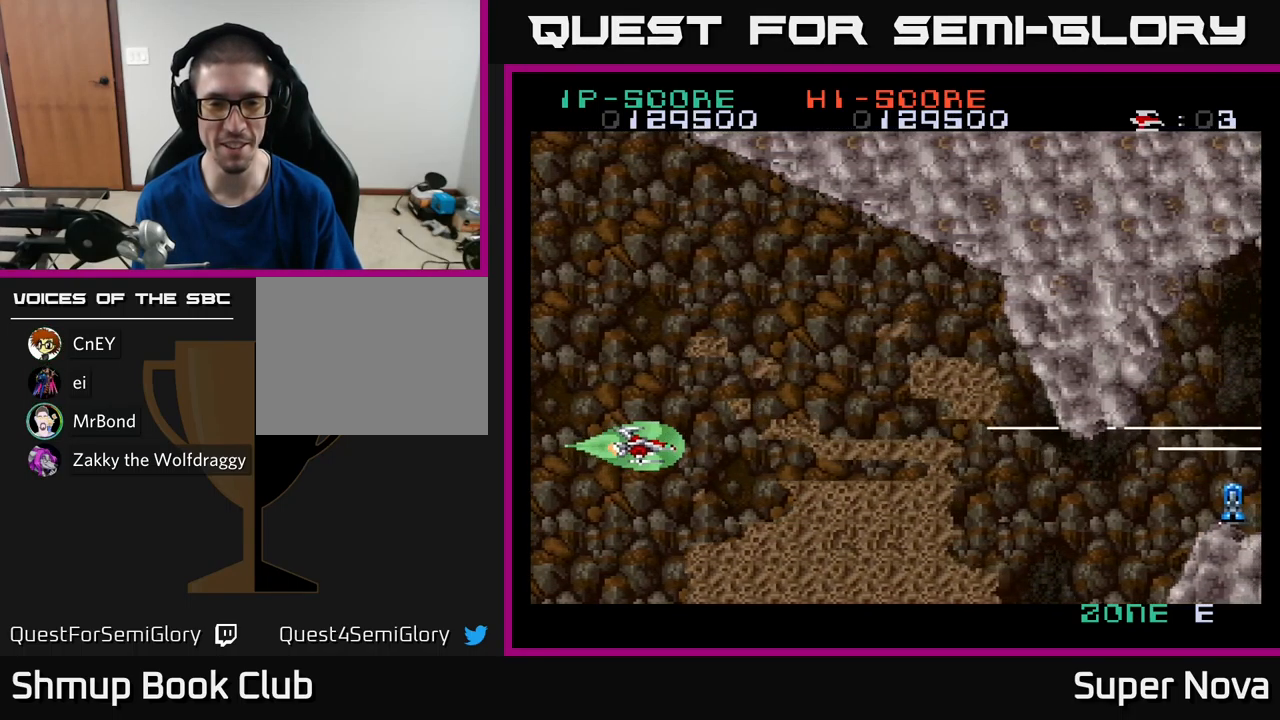
{"buttons": ["X"], "left_stick": "center", "right_stick": "center", "events": [[100, "DPAD_LEFT", "down"], [167, "DPAD_LEFT", "up"]]}
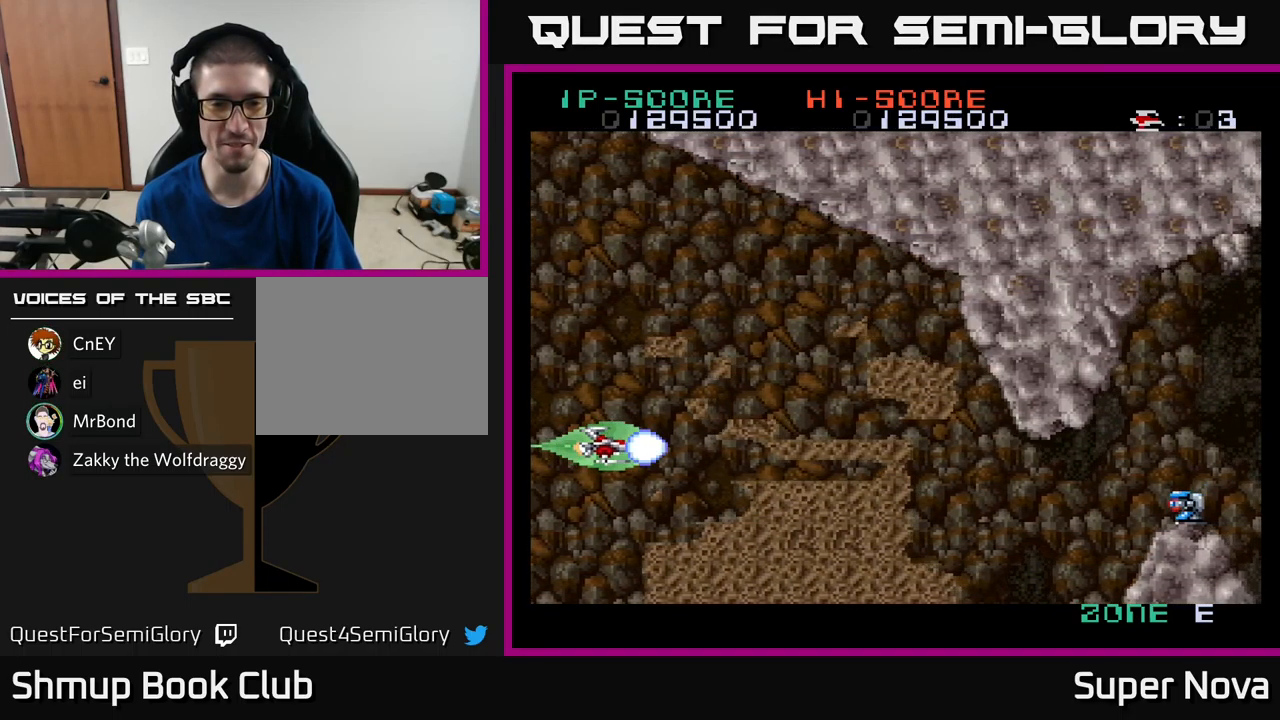
{"buttons": ["X"], "left_stick": "center", "right_stick": "center", "events": [[434, "DPAD_DOWN", "down"], [484, "DPAD_DOWN", "up"]]}
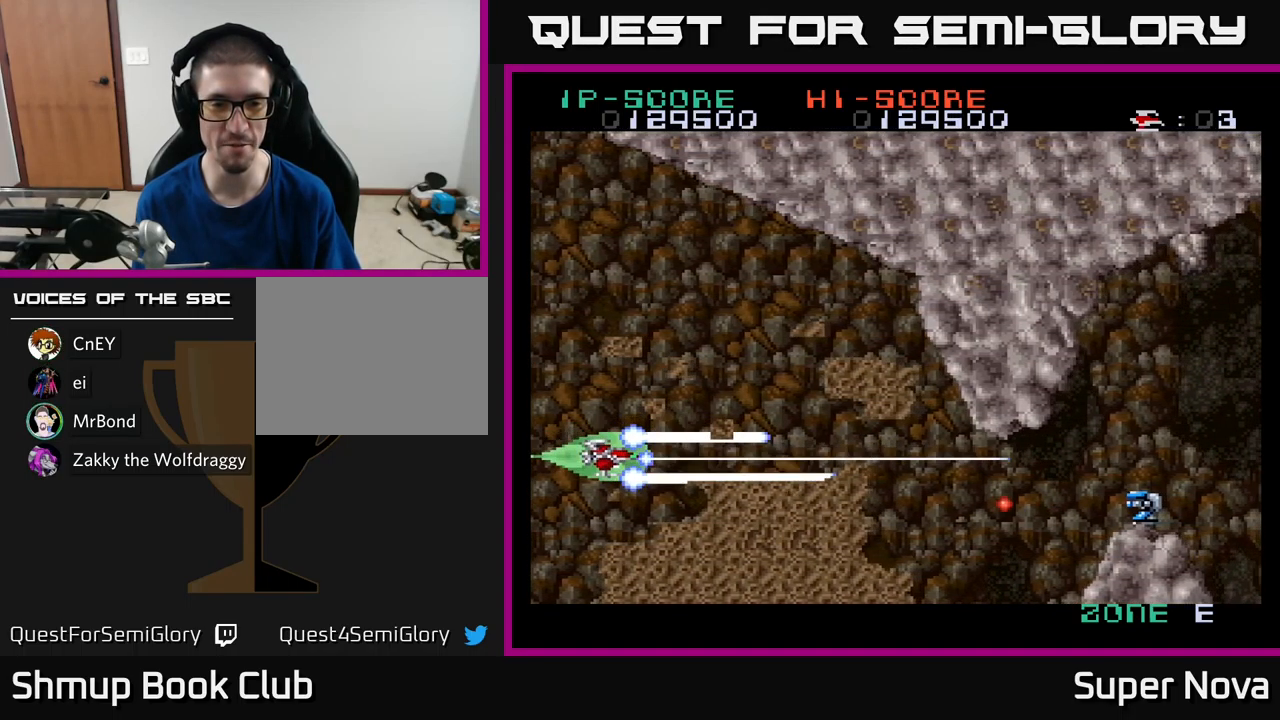
{"buttons": ["X", "DPAD_RIGHT"], "left_stick": "center", "right_stick": "center", "events": [[417, "DPAD_RIGHT", "down"]]}
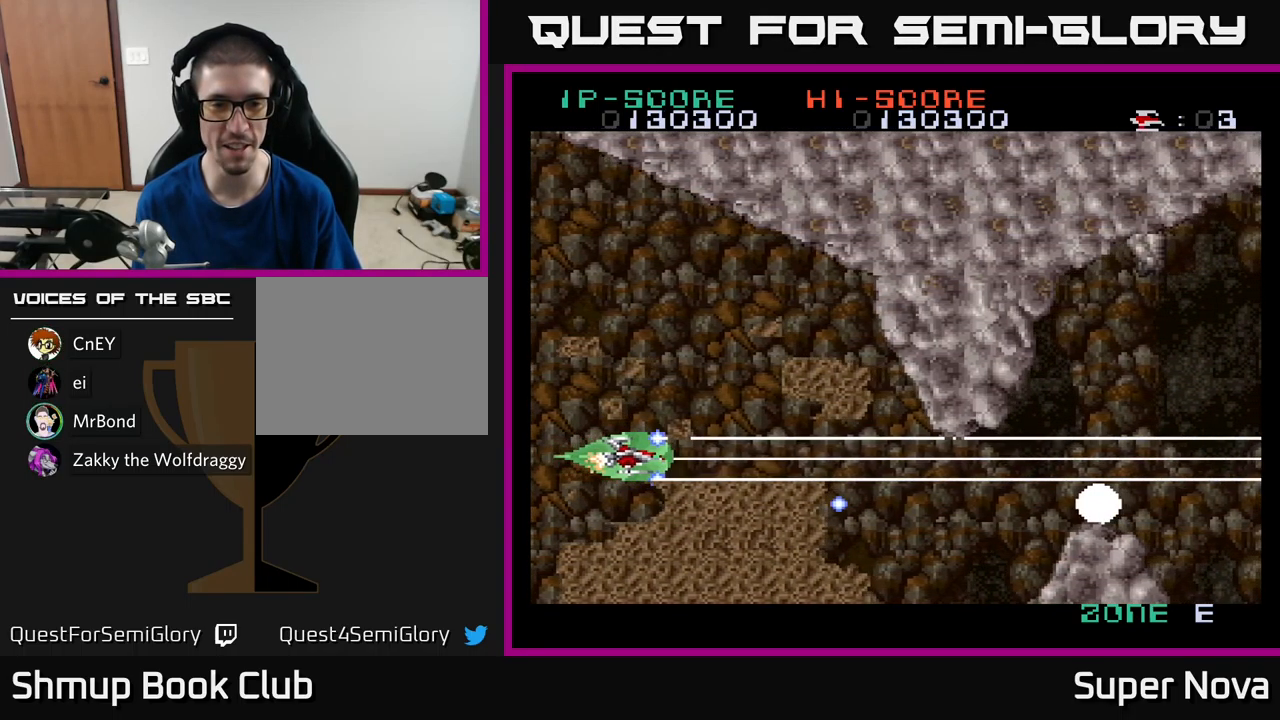
{"buttons": ["X", "DPAD_RIGHT"], "left_stick": "center", "right_stick": "center", "events": []}
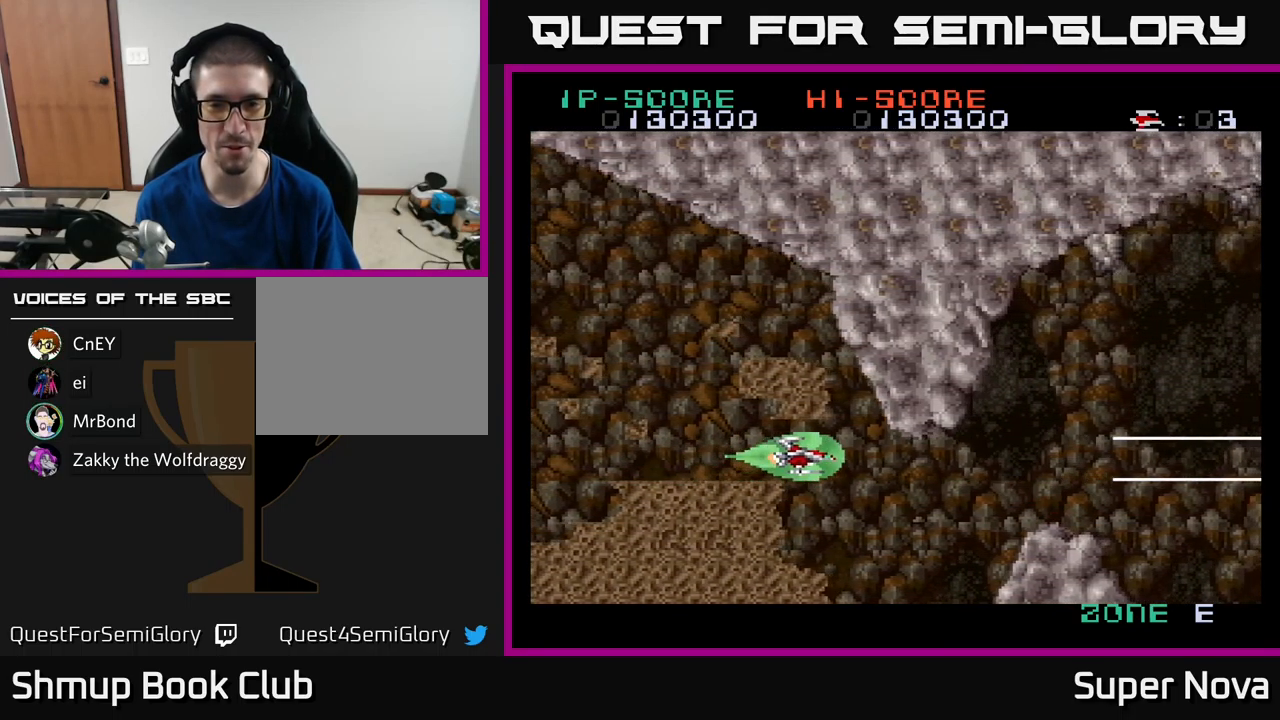
{"buttons": ["A", "X"], "left_stick": "center", "right_stick": "center", "events": [[34, "DPAD_DOWN", "down"], [50, "DPAD_RIGHT", "up"], [100, "DPAD_RIGHT", "down"], [150, "DPAD_DOWN", "up"], [284, "A", "down"], [317, "DPAD_RIGHT", "up"]]}
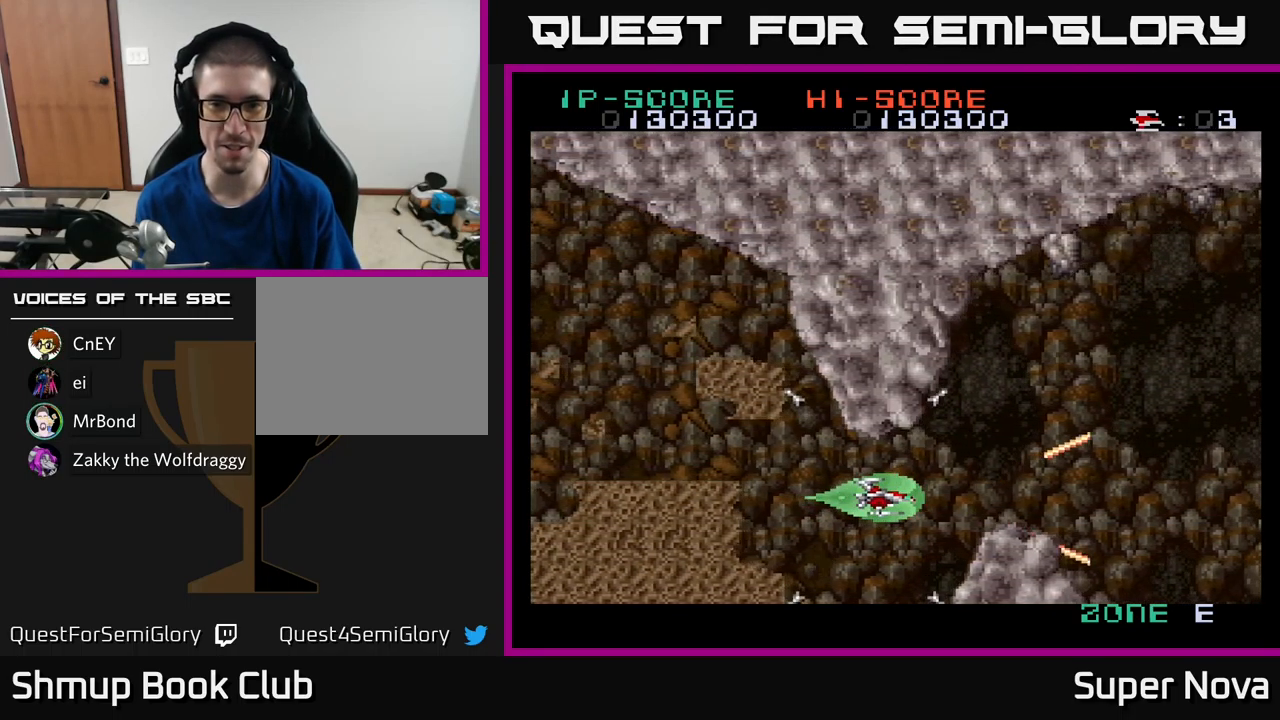
{"buttons": ["A", "X"], "left_stick": "center", "right_stick": "center", "events": [[300, "DPAD_LEFT", "down"], [383, "DPAD_LEFT", "up"]]}
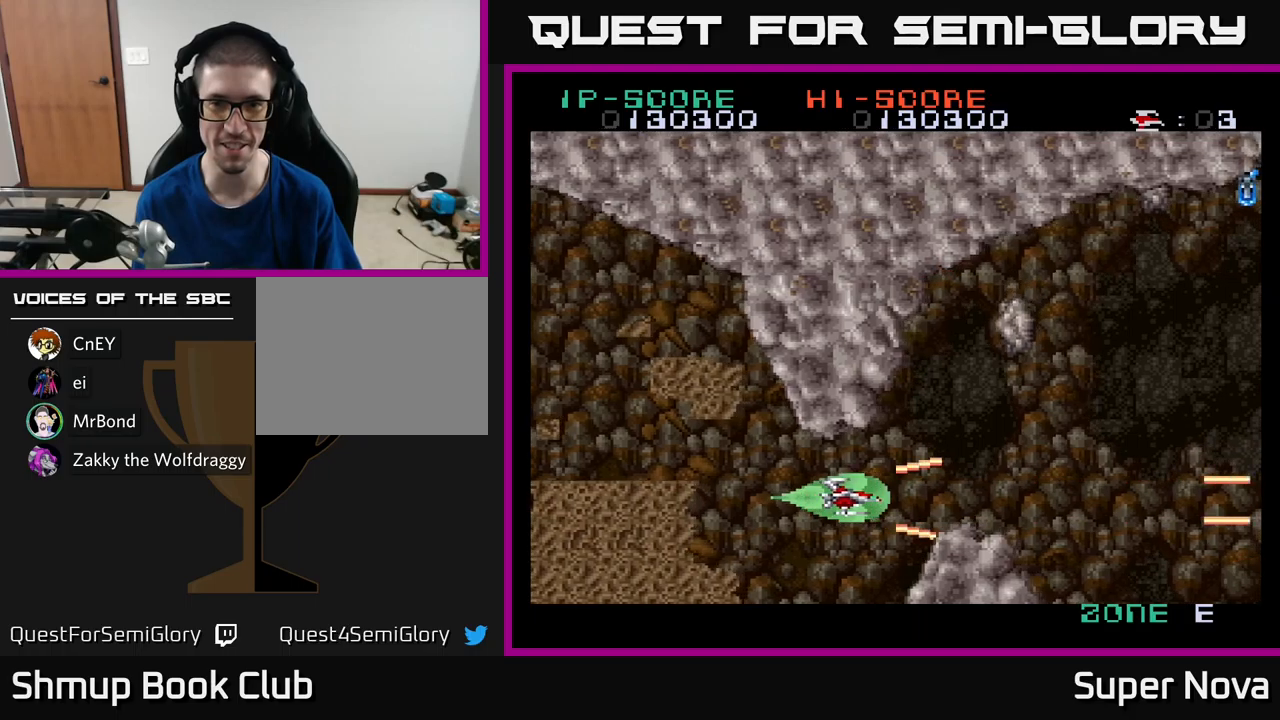
{"buttons": ["X"], "left_stick": "center", "right_stick": "center", "events": [[167, "DPAD_LEFT", "down"], [284, "A", "up"], [284, "DPAD_LEFT", "up"]]}
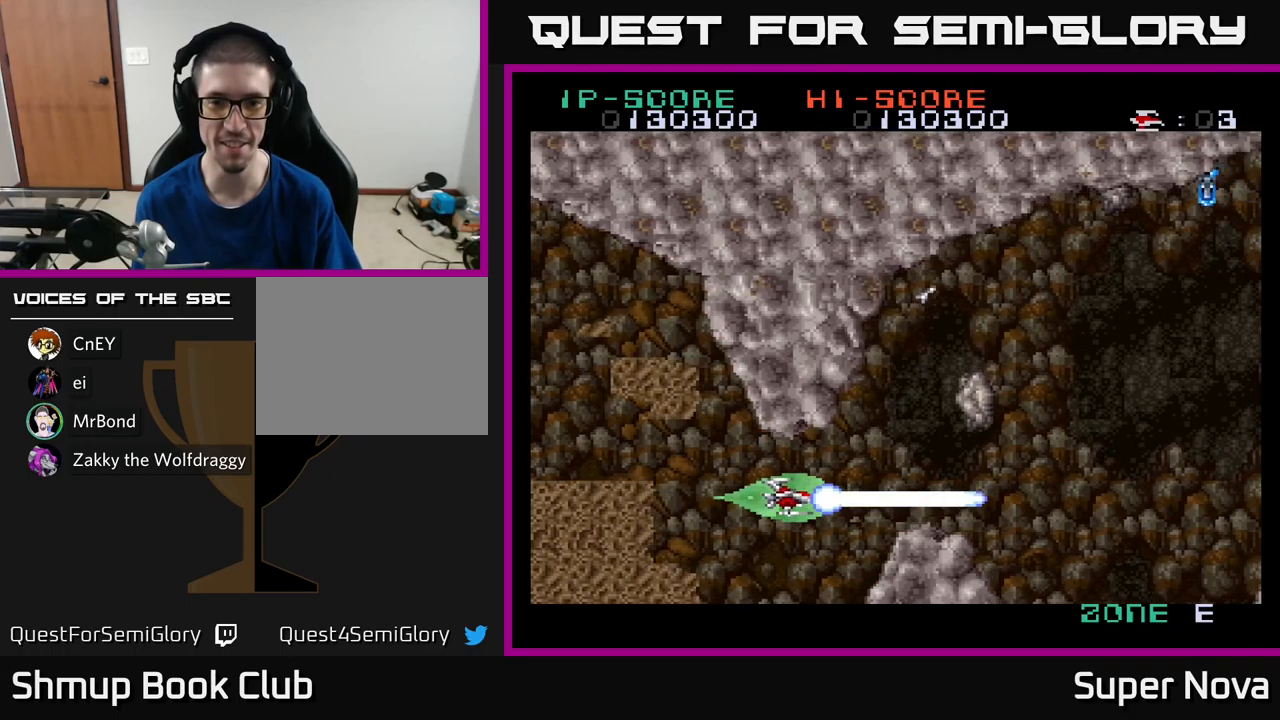
{"buttons": ["A", "X"], "left_stick": "center", "right_stick": "center", "events": [[50, "A", "down"], [117, "DPAD_LEFT", "down"], [217, "DPAD_LEFT", "up"]]}
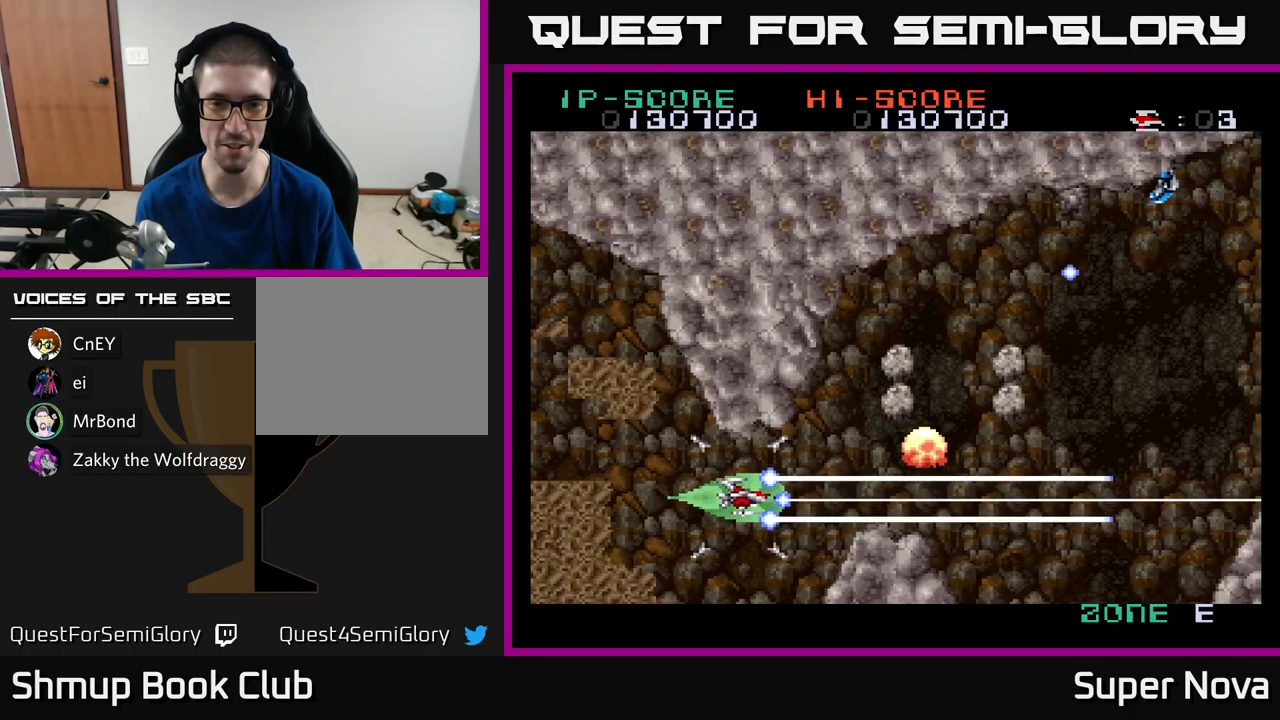
{"buttons": ["A", "X"], "left_stick": "center", "right_stick": "center", "events": [[50, "DPAD_LEFT", "down"], [50, "DPAD_UP", "down"], [117, "DPAD_UP", "up"], [150, "DPAD_LEFT", "up"], [384, "DPAD_DOWN", "down"], [467, "DPAD_DOWN", "up"]]}
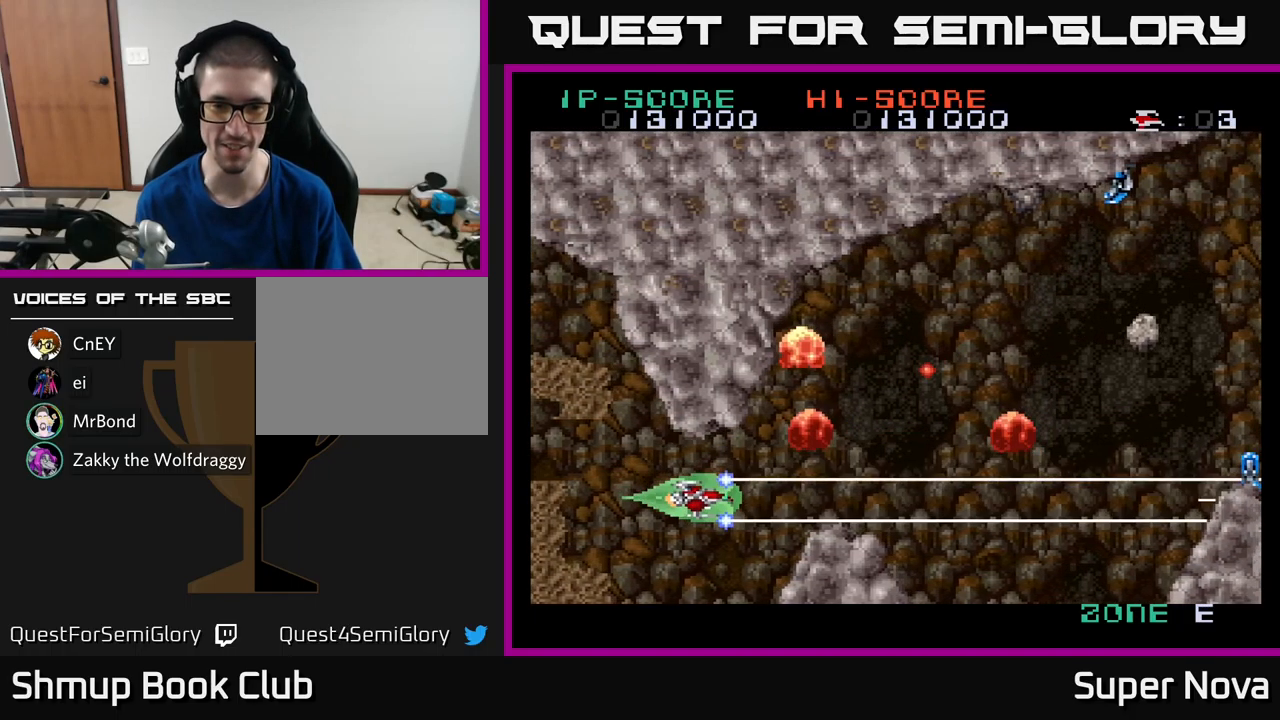
{"buttons": ["A", "X"], "left_stick": "center", "right_stick": "center", "events": [[317, "DPAD_UP", "down"], [334, "DPAD_LEFT", "down"], [350, "DPAD_UP", "up"], [384, "DPAD_LEFT", "up"]]}
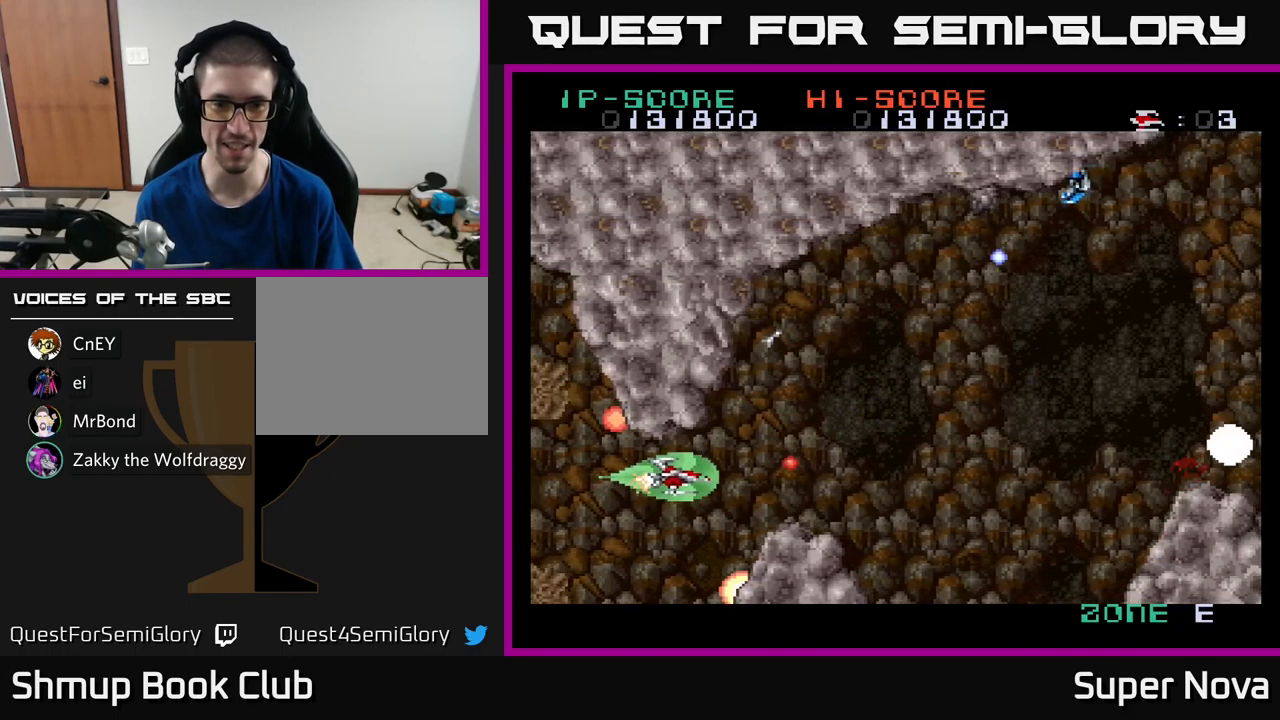
{"buttons": ["A", "X", "DPAD_RIGHT"], "left_stick": "center", "right_stick": "center", "events": [[367, "DPAD_RIGHT", "down"]]}
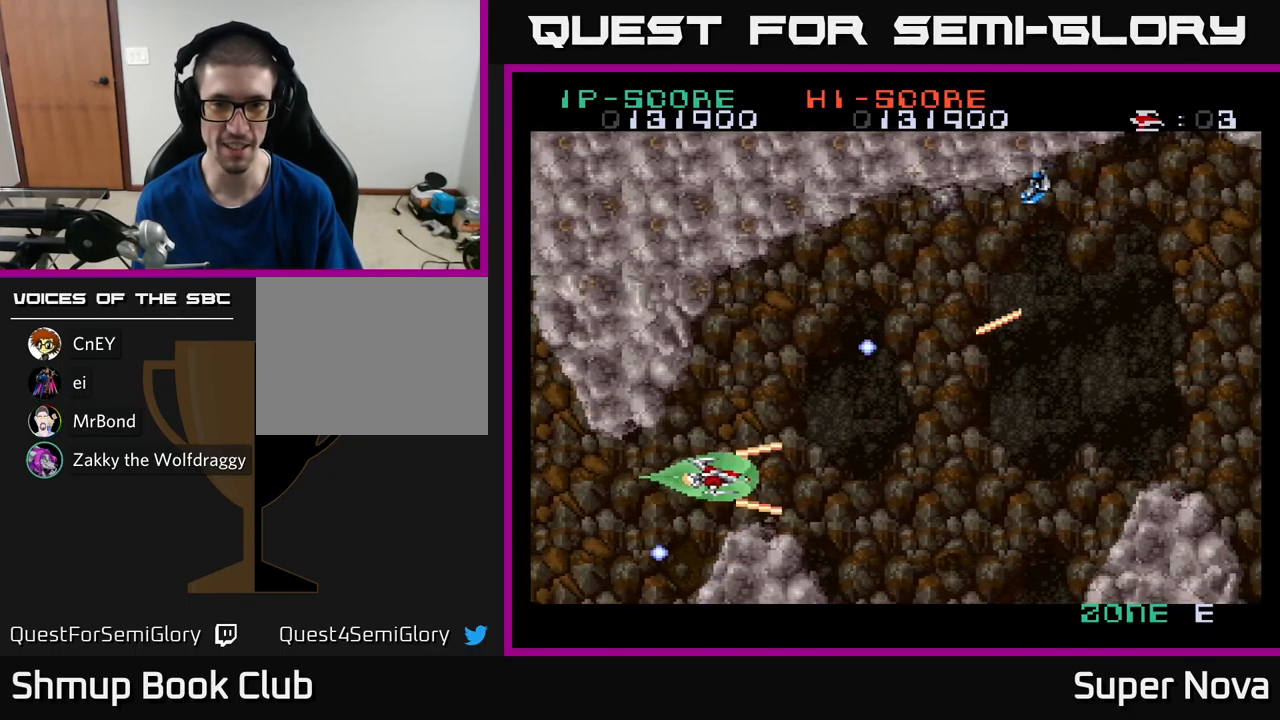
{"buttons": ["A", "X", "DPAD_UP", "DPAD_LEFT"], "left_stick": "center", "right_stick": "center", "events": [[334, "DPAD_UP", "down"], [367, "DPAD_RIGHT", "up"], [484, "DPAD_LEFT", "down"]]}
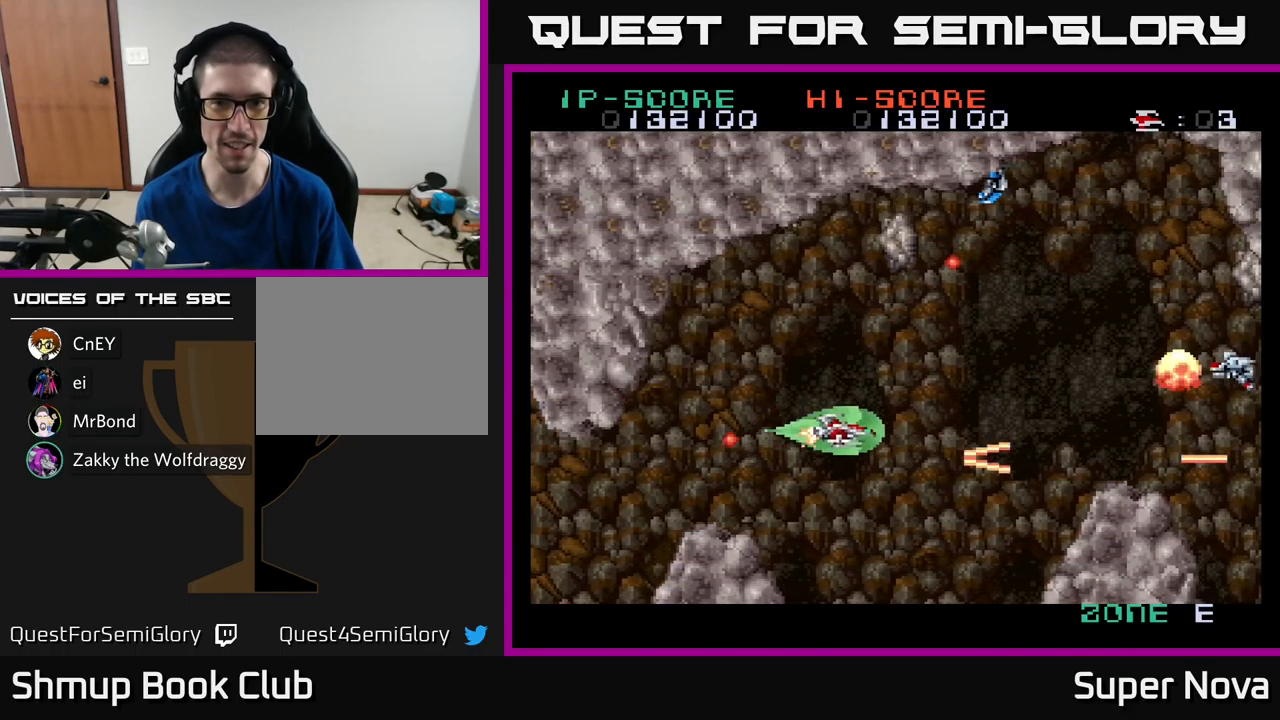
{"buttons": ["A", "X"], "left_stick": "center", "right_stick": "center", "events": [[117, "DPAD_LEFT", "up"], [234, "DPAD_LEFT", "down"], [300, "DPAD_UP", "up"], [317, "DPAD_LEFT", "up"]]}
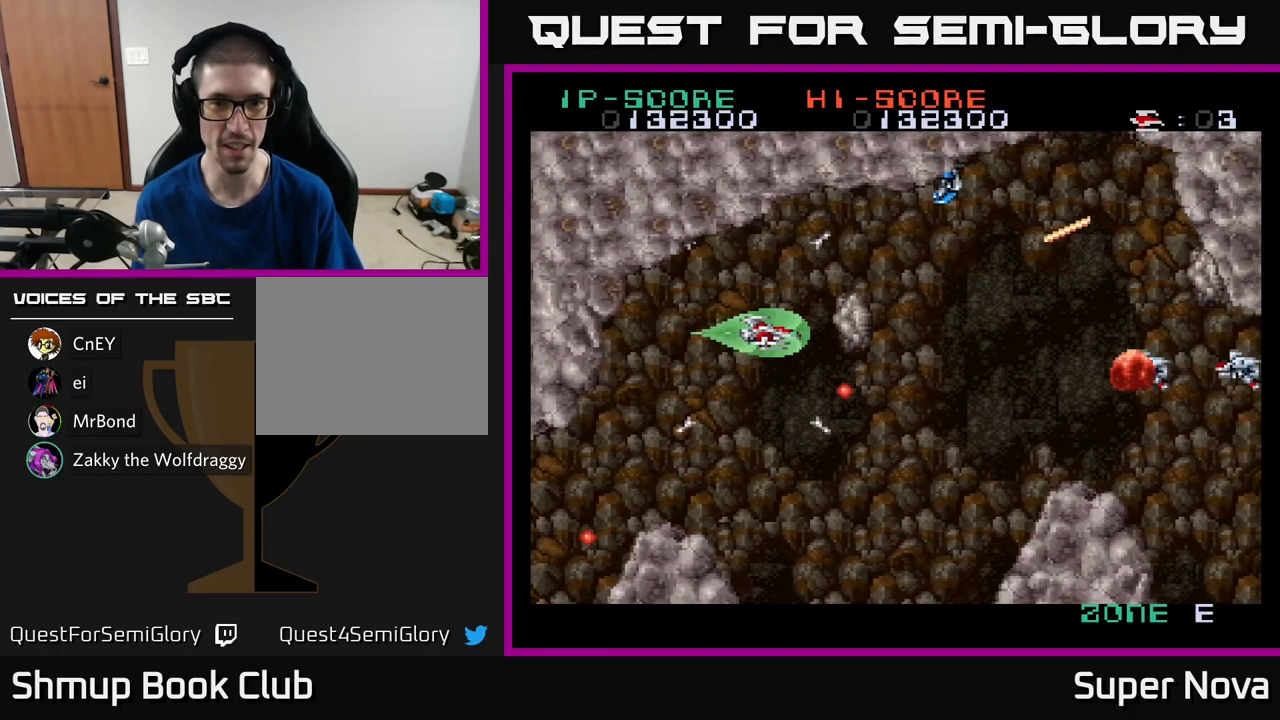
{"buttons": ["A", "X"], "left_stick": "center", "right_stick": "center", "events": [[17, "DPAD_LEFT", "down"], [117, "DPAD_LEFT", "up"], [267, "DPAD_LEFT", "down"], [300, "DPAD_DOWN", "down"], [400, "DPAD_LEFT", "up"], [450, "DPAD_DOWN", "up"]]}
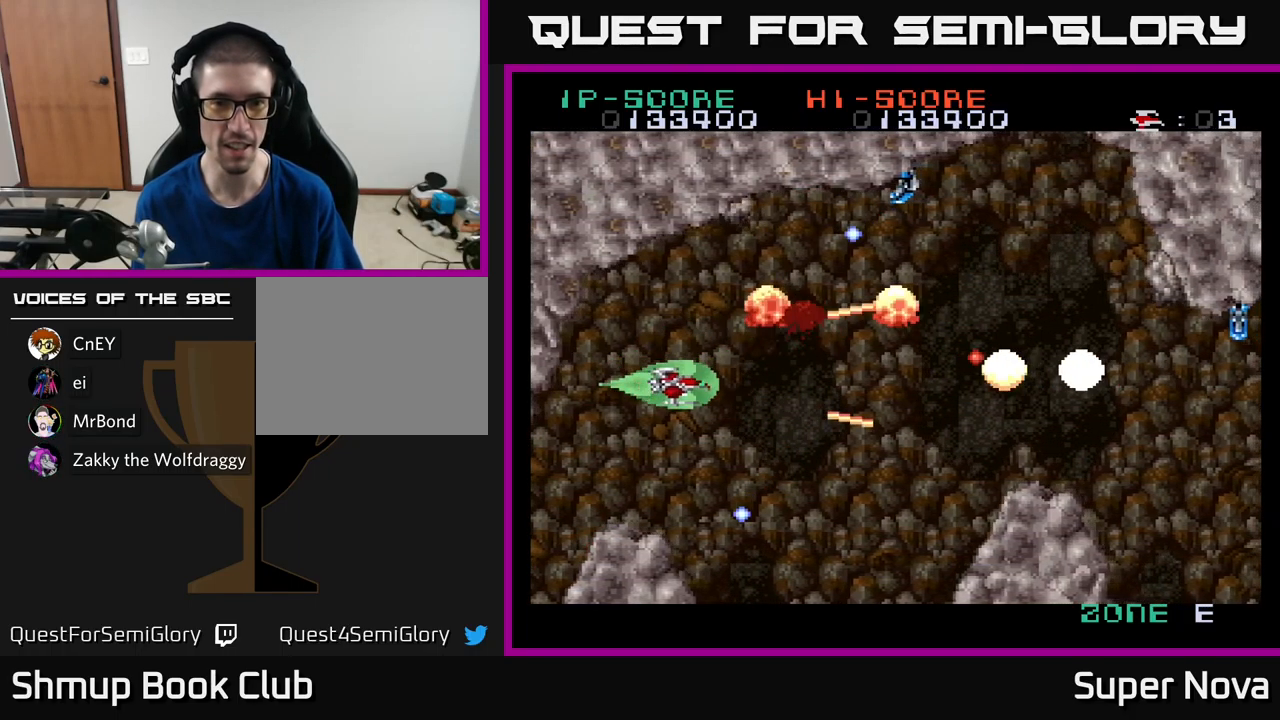
{"buttons": ["A", "X", "DPAD_RIGHT"], "left_stick": "center", "right_stick": "center", "events": [[134, "DPAD_DOWN", "down"], [200, "DPAD_RIGHT", "down"], [267, "DPAD_DOWN", "up"], [284, "DPAD_DOWN", "down"], [317, "DPAD_RIGHT", "up"], [450, "DPAD_RIGHT", "down"], [467, "DPAD_DOWN", "up"]]}
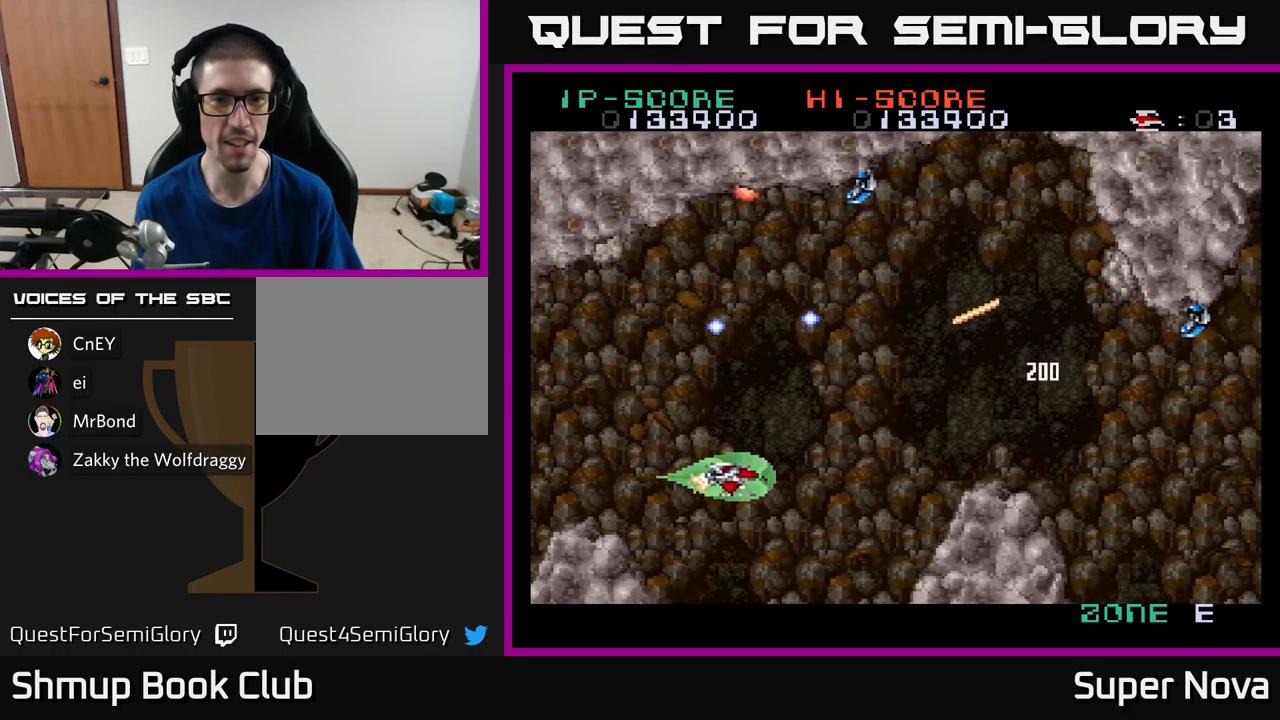
{"buttons": ["X", "DPAD_UP"], "left_stick": "center", "right_stick": "center", "events": [[84, "DPAD_UP", "down"], [134, "DPAD_RIGHT", "up"], [150, "DPAD_RIGHT", "down"], [217, "DPAD_RIGHT", "up"], [300, "DPAD_LEFT", "down"], [434, "DPAD_LEFT", "up"], [467, "A", "up"]]}
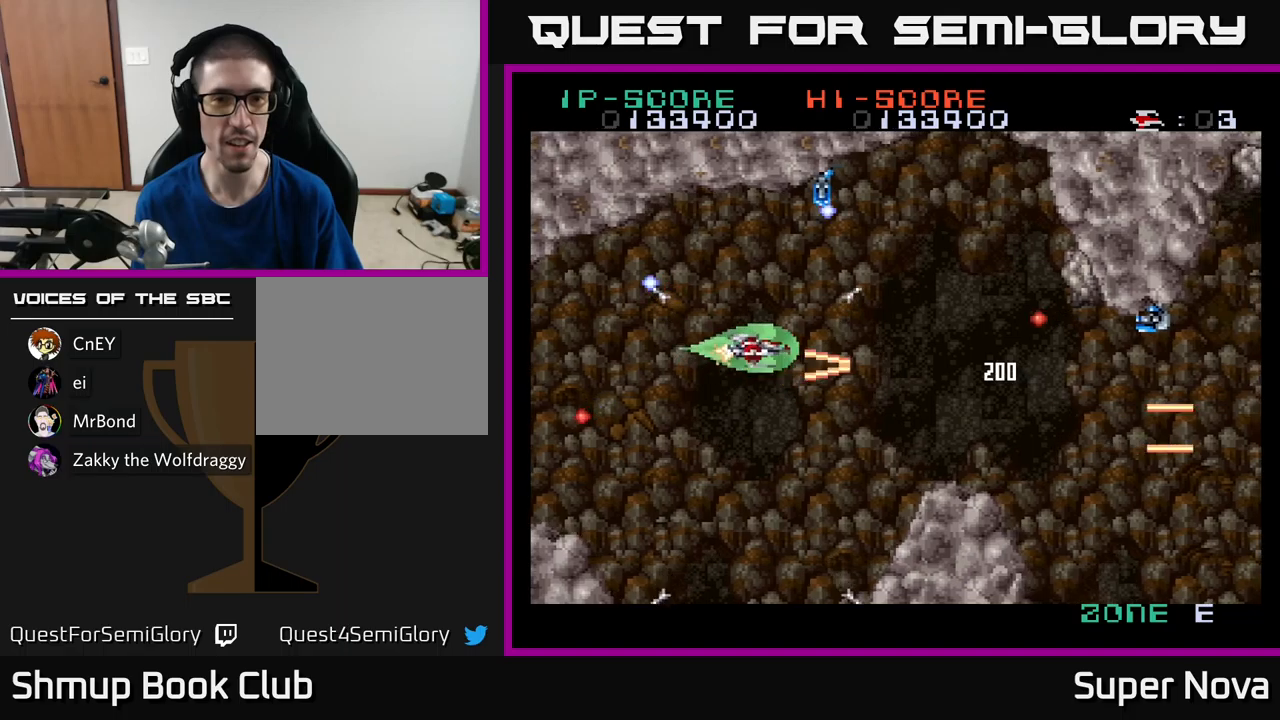
{"buttons": ["A"], "left_stick": "center", "right_stick": "center", "events": [[33, "DPAD_LEFT", "down"], [133, "DPAD_UP", "up"], [167, "A", "down"], [183, "DPAD_LEFT", "up"], [200, "X", "up"], [217, "DPAD_DOWN", "down"], [317, "DPAD_DOWN", "up"], [333, "DPAD_LEFT", "down"], [433, "DPAD_UP", "down"], [483, "DPAD_LEFT", "up"], [500, "DPAD_UP", "up"]]}
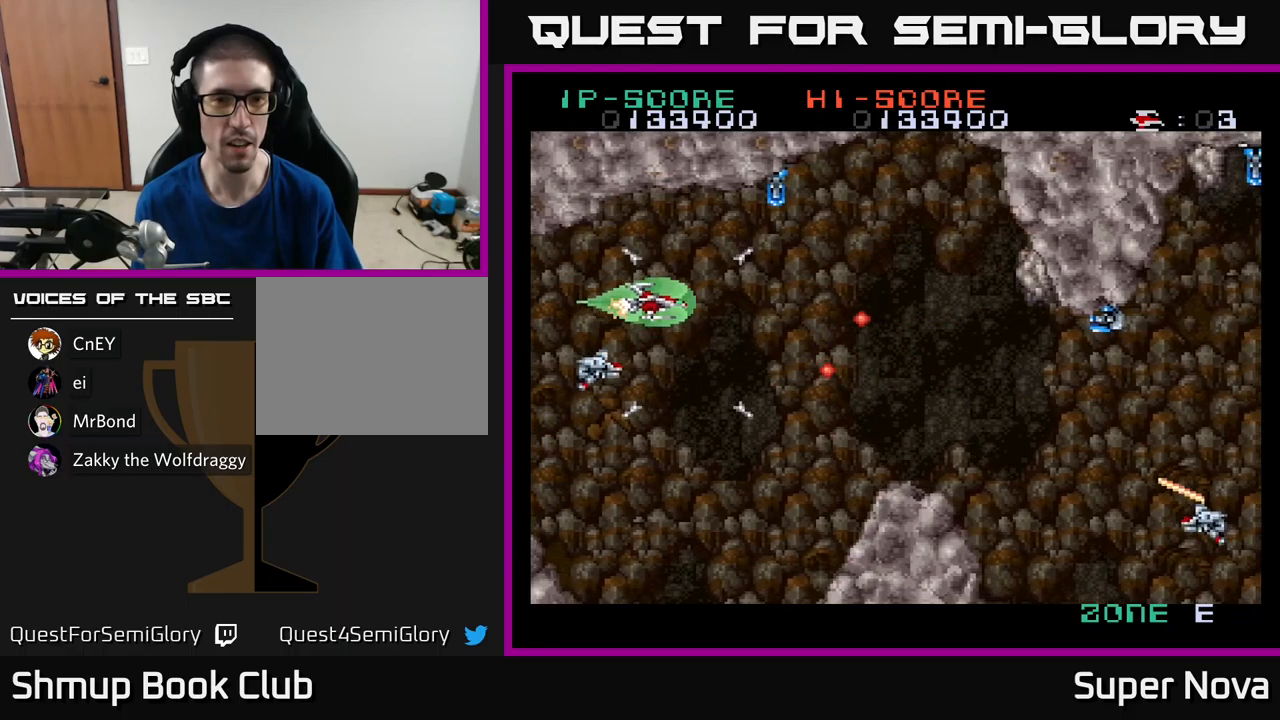
{"buttons": ["A", "DPAD_RIGHT"], "left_stick": "center", "right_stick": "center", "events": [[117, "DPAD_UP", "down"], [250, "DPAD_UP", "up"], [250, "X", "down"], [283, "A", "up"], [467, "A", "down"], [483, "DPAD_RIGHT", "down"], [500, "X", "up"]]}
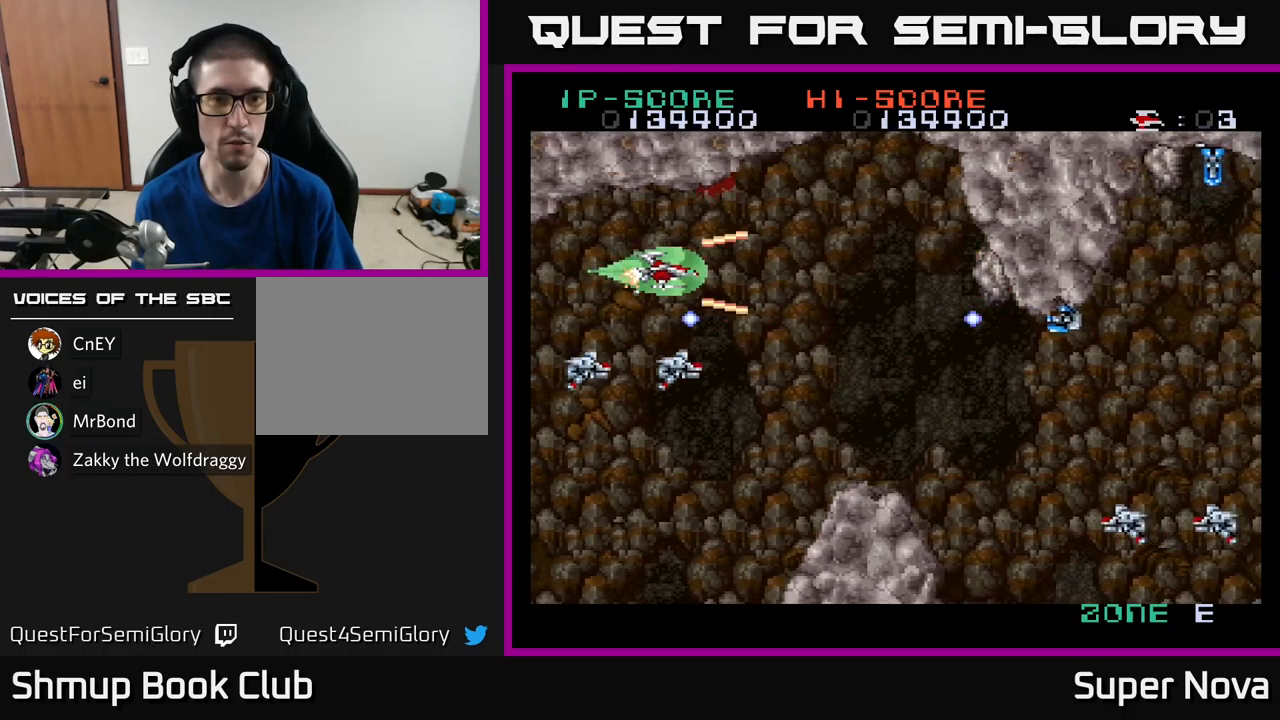
{"buttons": ["A"], "left_stick": "center", "right_stick": "center", "events": [[117, "DPAD_DOWN", "down"], [217, "DPAD_DOWN", "up"], [267, "DPAD_RIGHT", "up"], [267, "DPAD_UP", "down"], [317, "DPAD_LEFT", "down"], [383, "DPAD_UP", "up"], [417, "DPAD_LEFT", "up"]]}
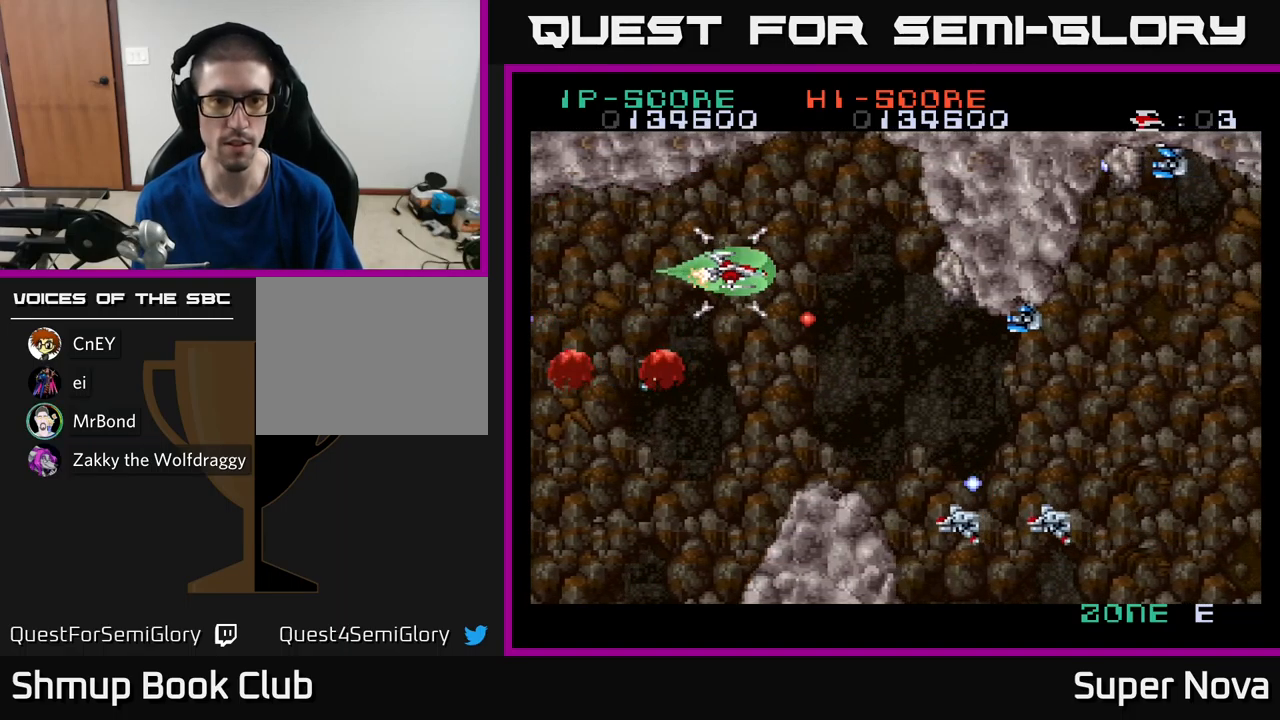
{"buttons": ["A", "DPAD_DOWN"], "left_stick": "center", "right_stick": "center", "events": [[167, "DPAD_UP", "down"], [283, "DPAD_UP", "up"], [500, "DPAD_DOWN", "down"]]}
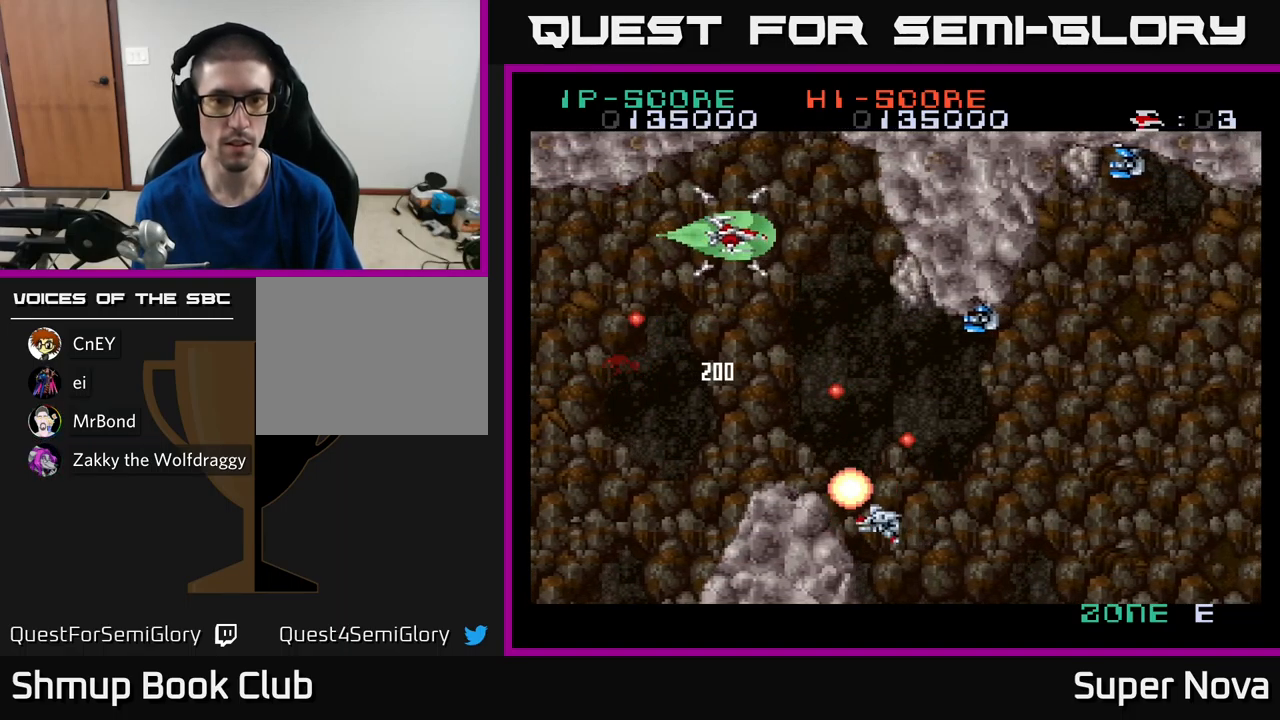
{"buttons": ["A", "DPAD_DOWN", "DPAD_LEFT"], "left_stick": "center", "right_stick": "center", "events": [[33, "X", "down"], [83, "A", "up"], [100, "DPAD_DOWN", "up"], [117, "DPAD_LEFT", "down"], [217, "DPAD_DOWN", "down"], [417, "A", "down"], [450, "X", "up"]]}
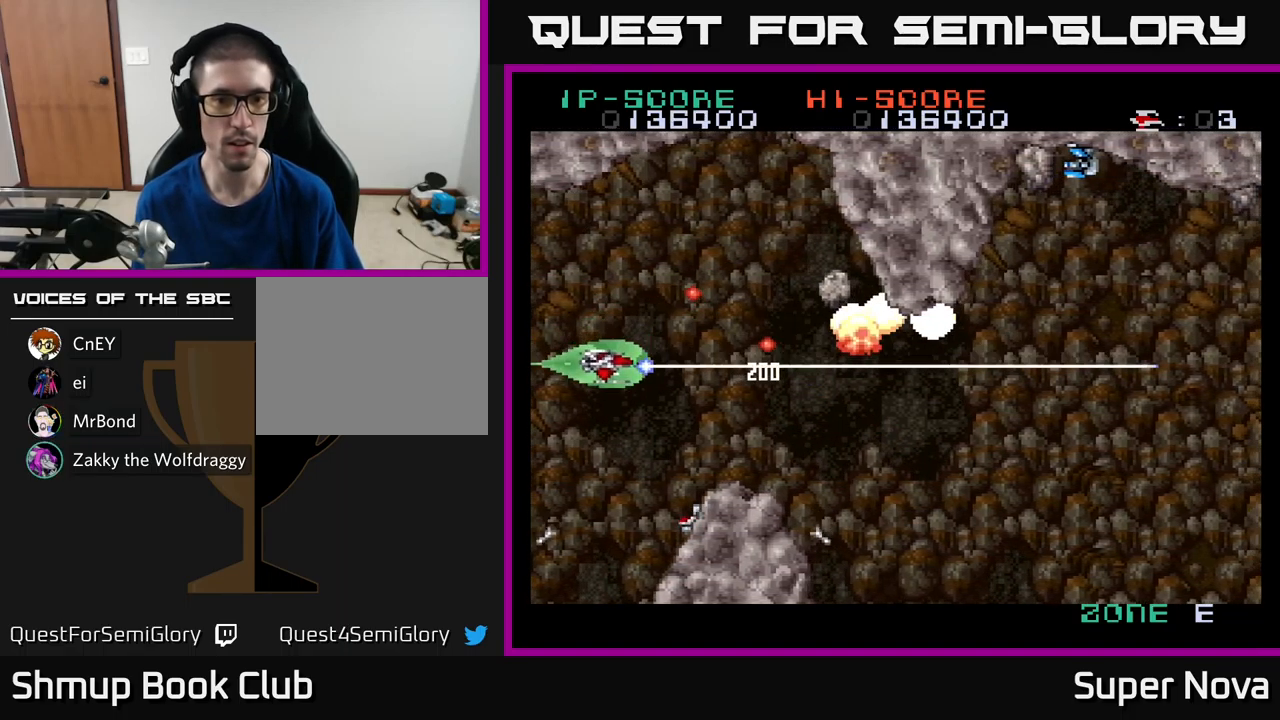
{"buttons": ["A", "X", "DPAD_LEFT"], "left_stick": "center", "right_stick": "center", "events": [[33, "DPAD_LEFT", "up"], [150, "DPAD_DOWN", "up"], [333, "DPAD_DOWN", "down"], [350, "DPAD_LEFT", "down"], [417, "DPAD_DOWN", "up"], [417, "X", "down"]]}
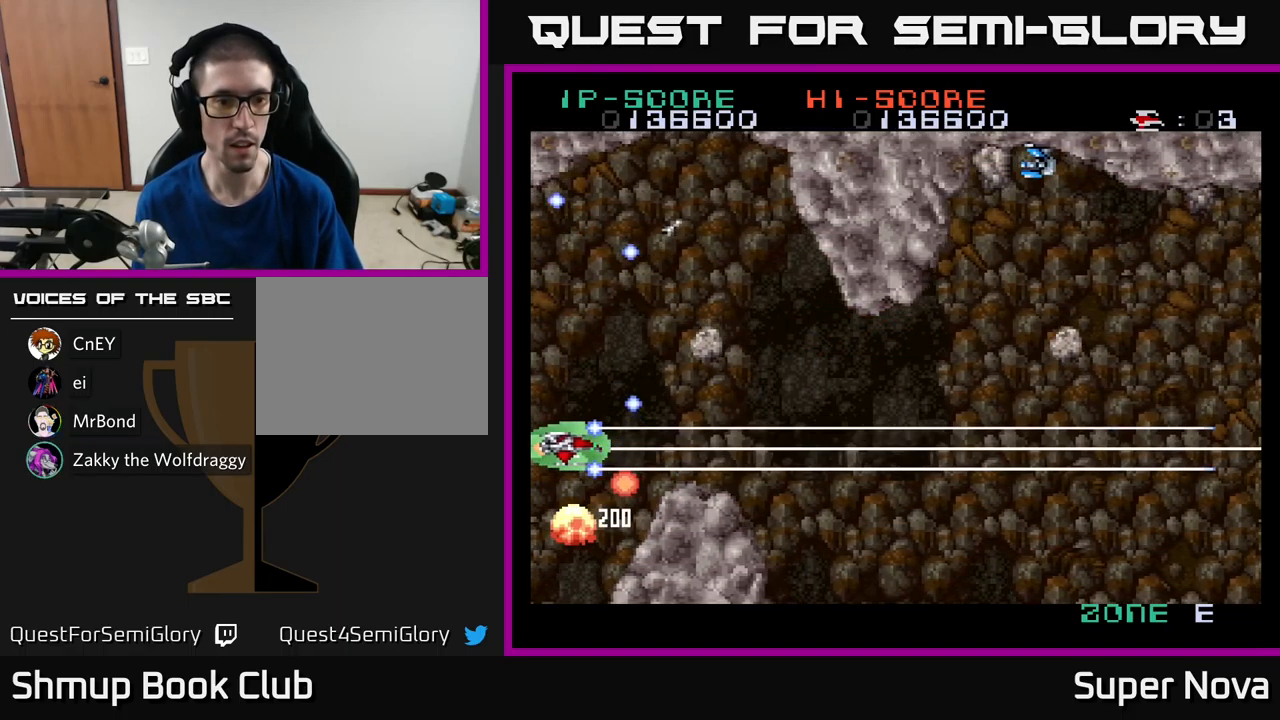
{"buttons": ["X", "DPAD_DOWN", "DPAD_LEFT"], "left_stick": "center", "right_stick": "center", "events": [[17, "DPAD_UP", "down"], [33, "A", "up"], [50, "DPAD_LEFT", "up"], [83, "DPAD_LEFT", "down"], [450, "DPAD_UP", "up"], [467, "DPAD_DOWN", "down"]]}
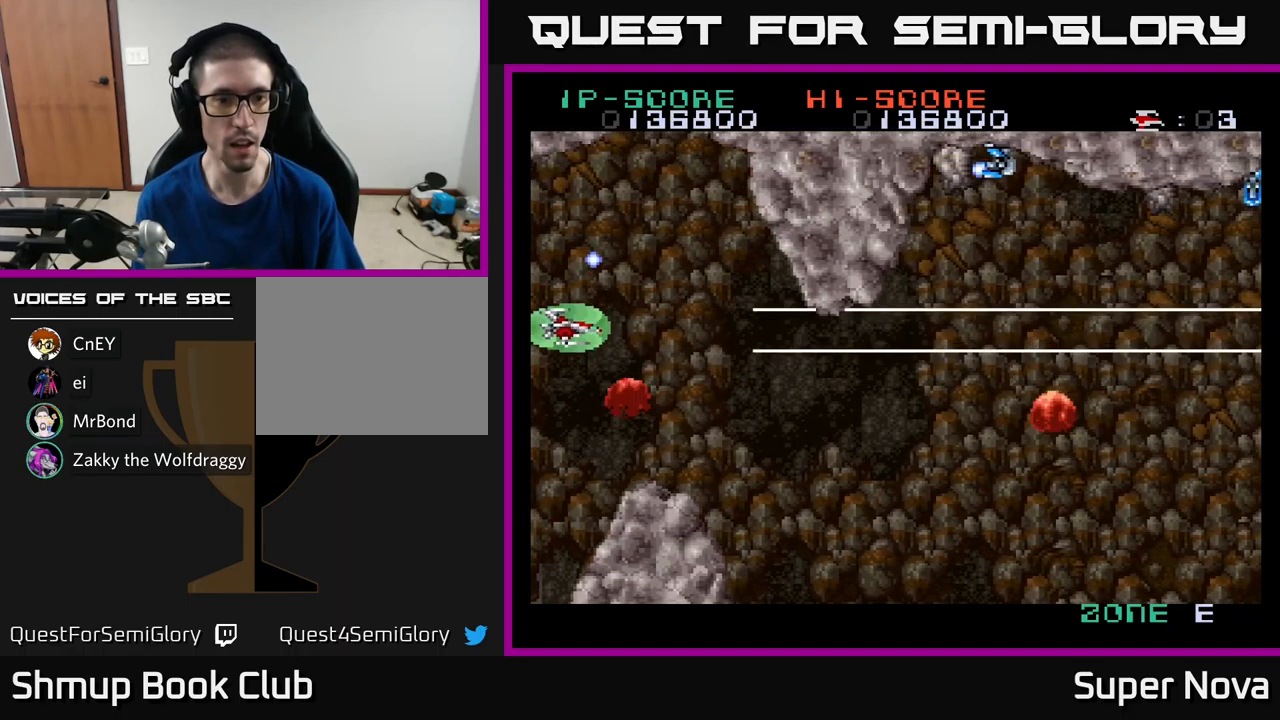
{"buttons": ["X", "DPAD_RIGHT"], "left_stick": "center", "right_stick": "center", "events": [[33, "DPAD_LEFT", "up"], [83, "DPAD_RIGHT", "down"], [100, "DPAD_DOWN", "up"], [233, "DPAD_DOWN", "down"], [383, "DPAD_DOWN", "up"]]}
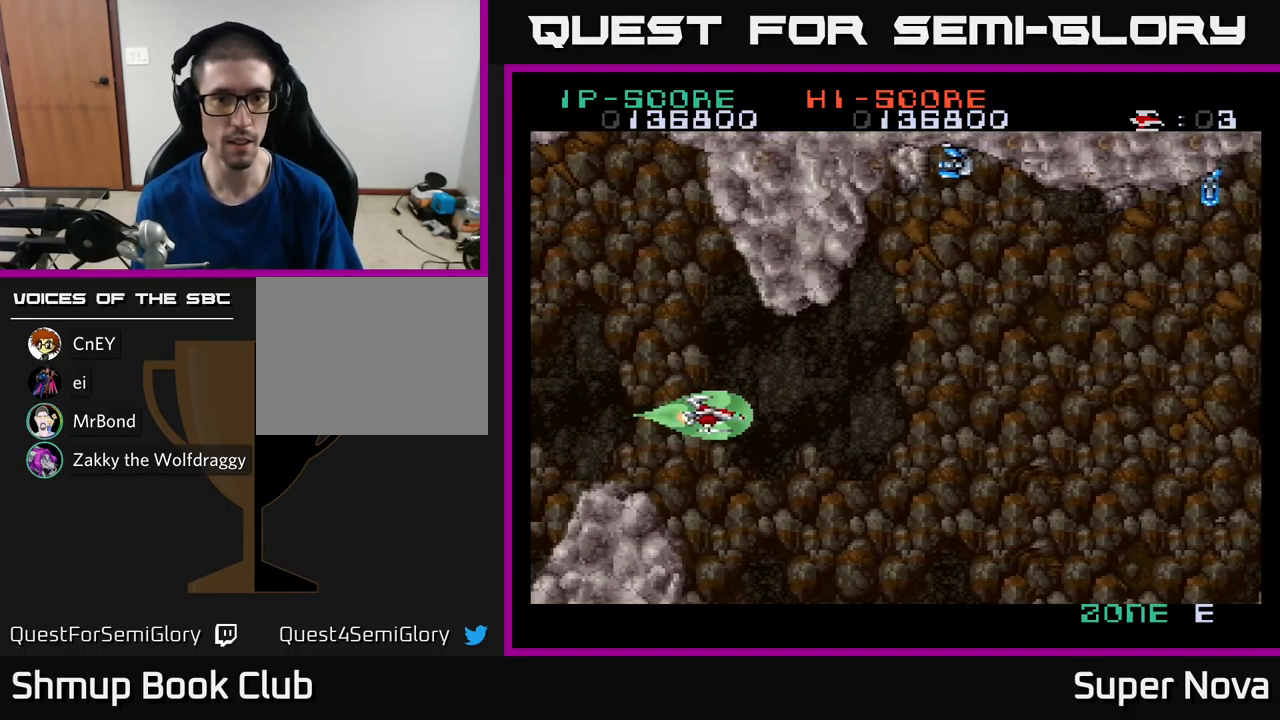
{"buttons": ["A", "DPAD_DOWN", "DPAD_RIGHT"], "left_stick": "center", "right_stick": "center", "events": [[50, "A", "down"], [383, "DPAD_UP", "down"], [400, "X", "up"], [467, "DPAD_UP", "up"], [500, "DPAD_DOWN", "down"]]}
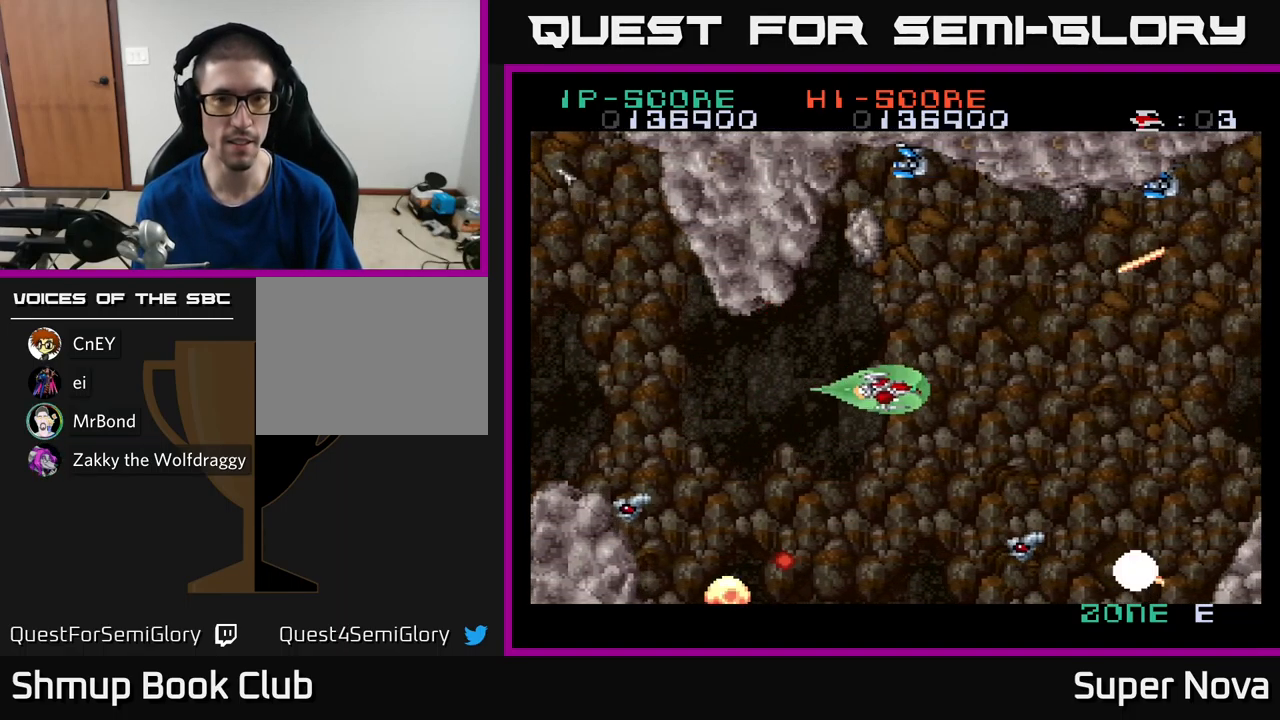
{"buttons": ["A", "X", "DPAD_LEFT"], "left_stick": "center", "right_stick": "center", "events": [[17, "DPAD_RIGHT", "up"], [67, "DPAD_LEFT", "down"], [150, "DPAD_DOWN", "up"], [217, "DPAD_UP", "down"], [217, "X", "down"], [317, "DPAD_UP", "up"]]}